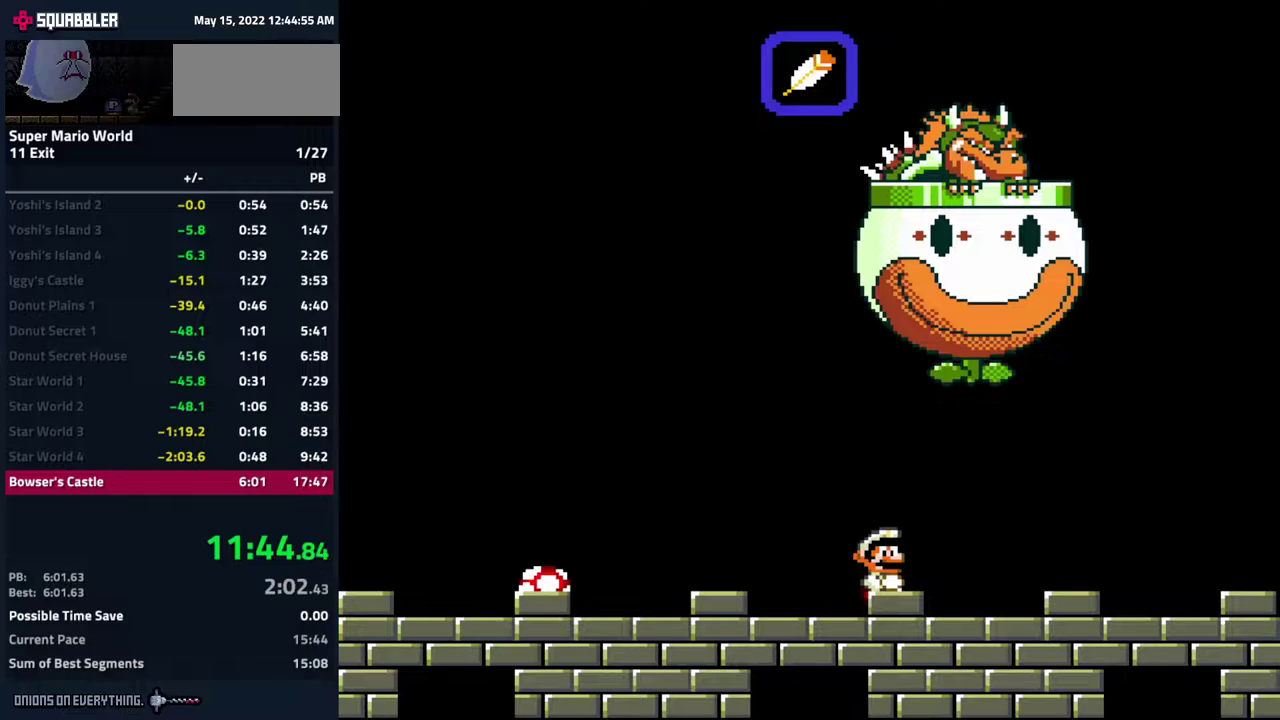
Gameplay with a controller (Nintendo layout); each line is a JSON object with the inputs held at the frame after it. "events" lists button and stick changes between this image and that frame as [ms after this image, input, new state], when the widget could be followed in between. Not read: L3 R3.
{"buttons": [], "events": [[17, "DPAD_LEFT", "down"], [450, "DPAD_LEFT", "up"]]}
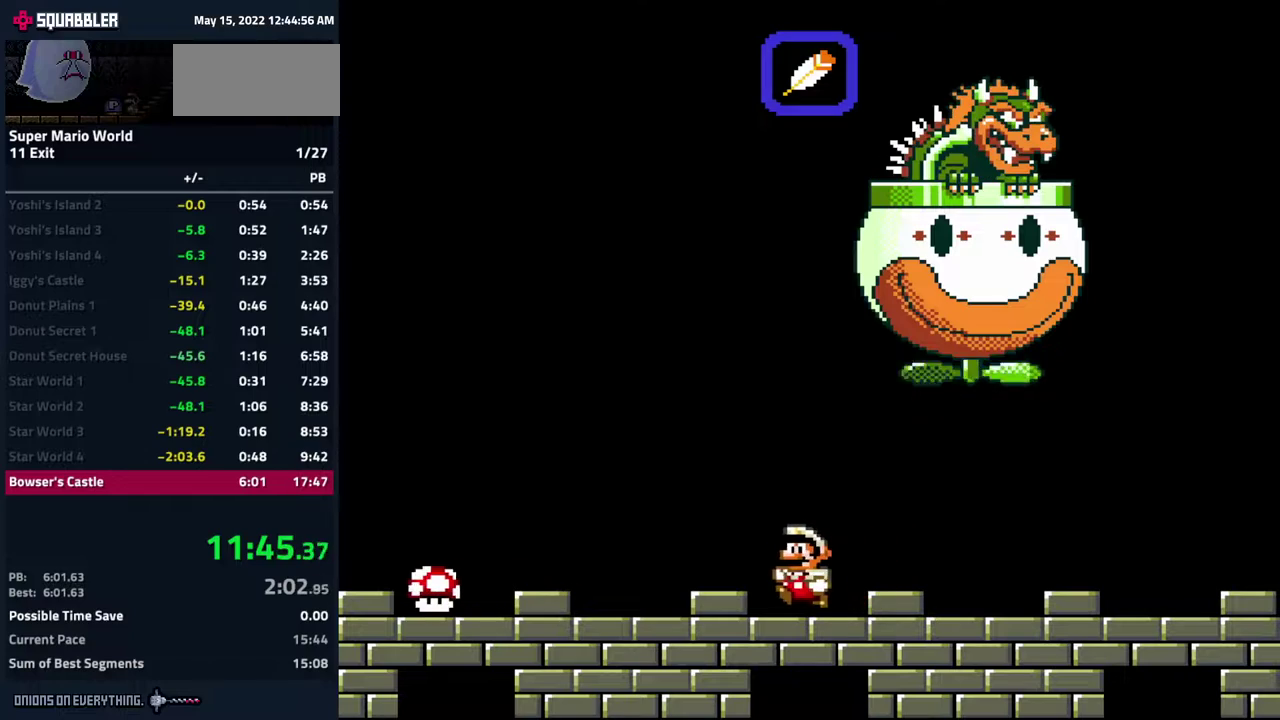
{"buttons": [], "events": []}
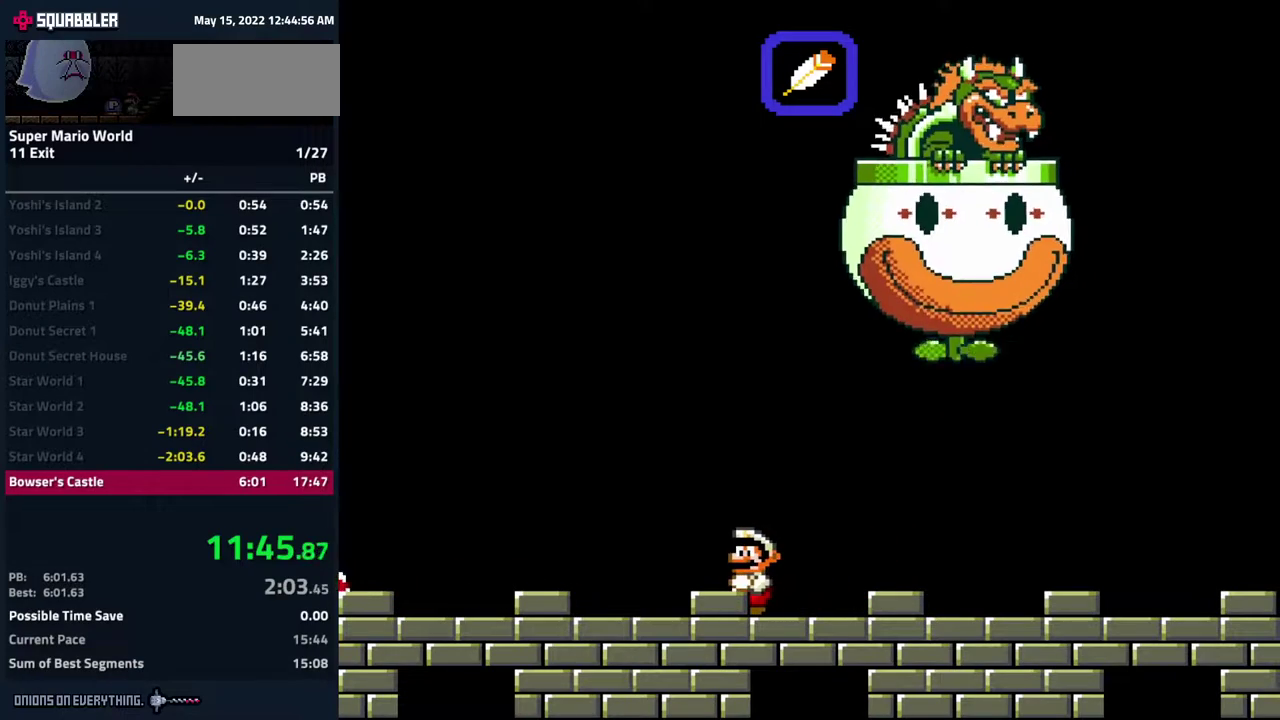
{"buttons": ["Y", "DPAD_LEFT"], "events": [[17, "DPAD_LEFT", "down"], [250, "Y", "down"]]}
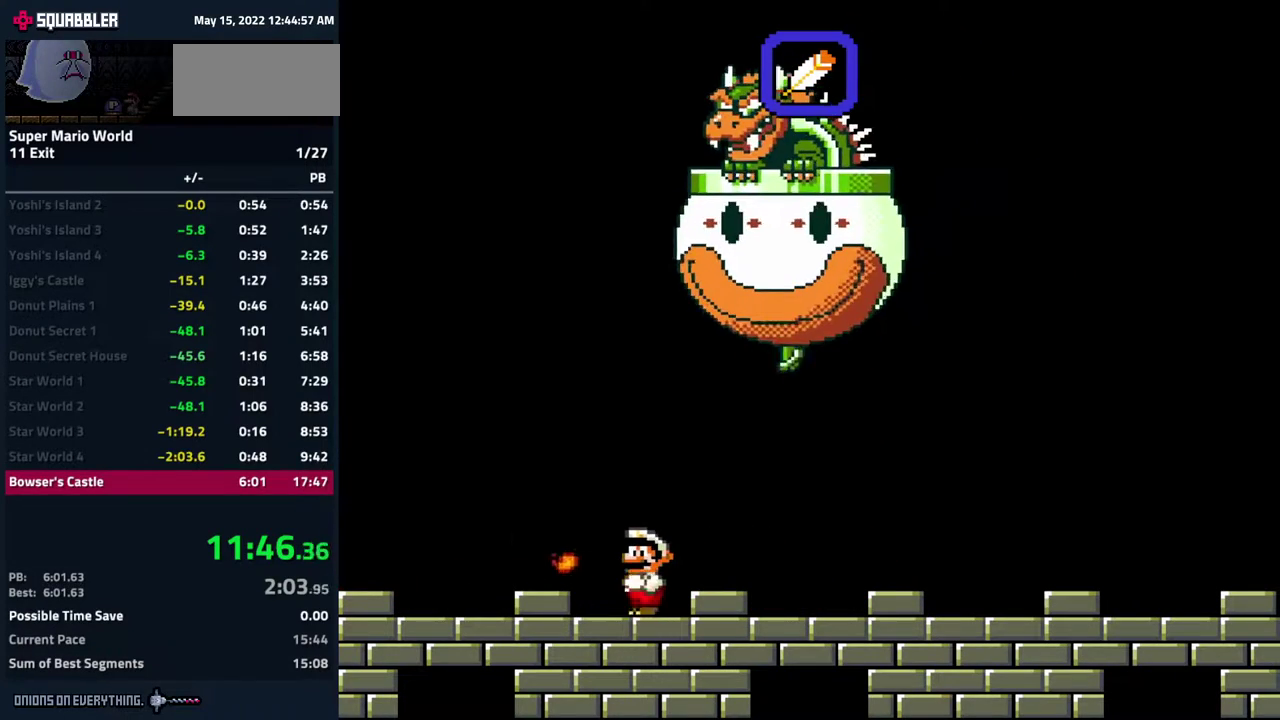
{"buttons": ["Y", "DPAD_RIGHT"], "events": [[17, "DPAD_LEFT", "up"], [133, "DPAD_RIGHT", "down"]]}
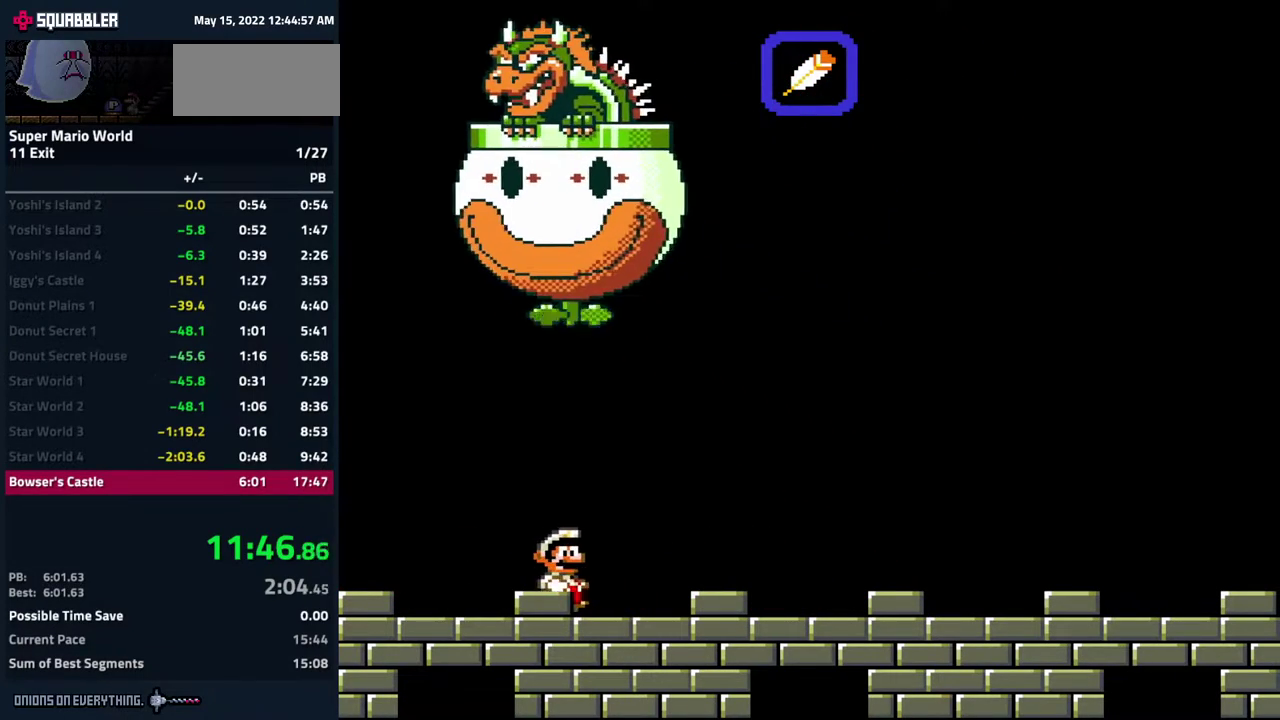
{"buttons": ["Y", "DPAD_RIGHT"], "events": []}
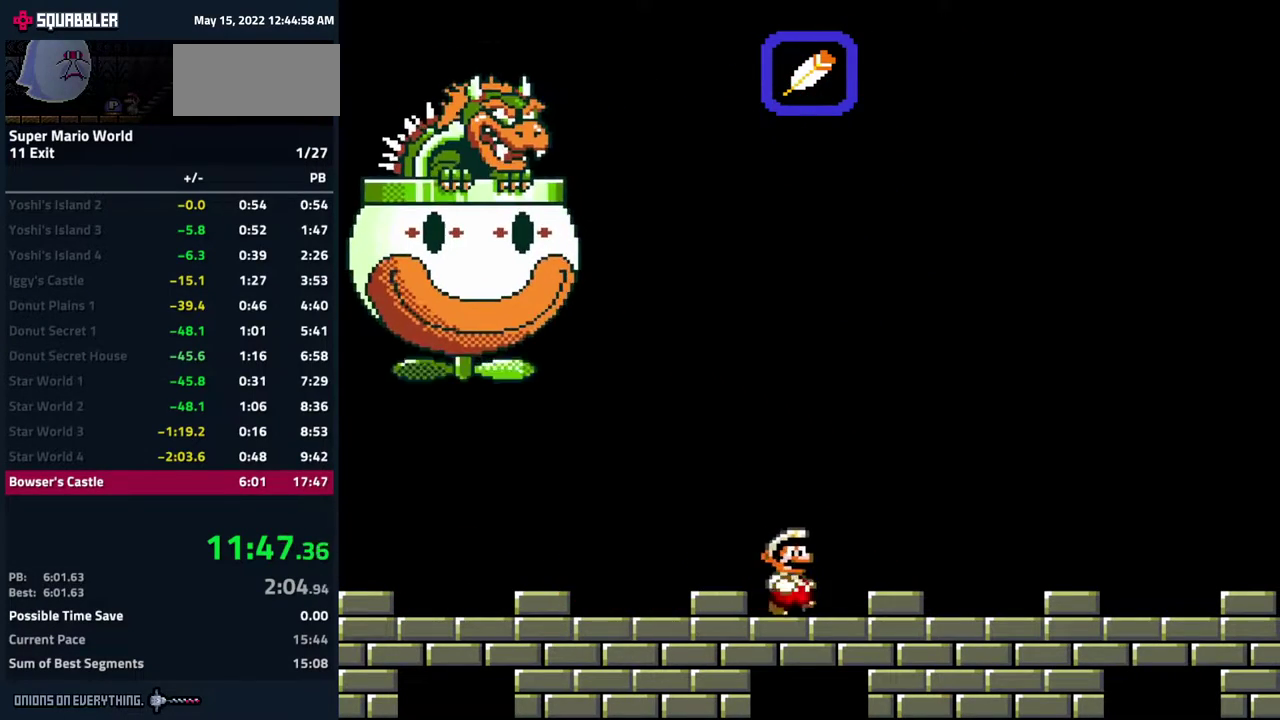
{"buttons": ["Y"], "events": [[350, "DPAD_RIGHT", "up"]]}
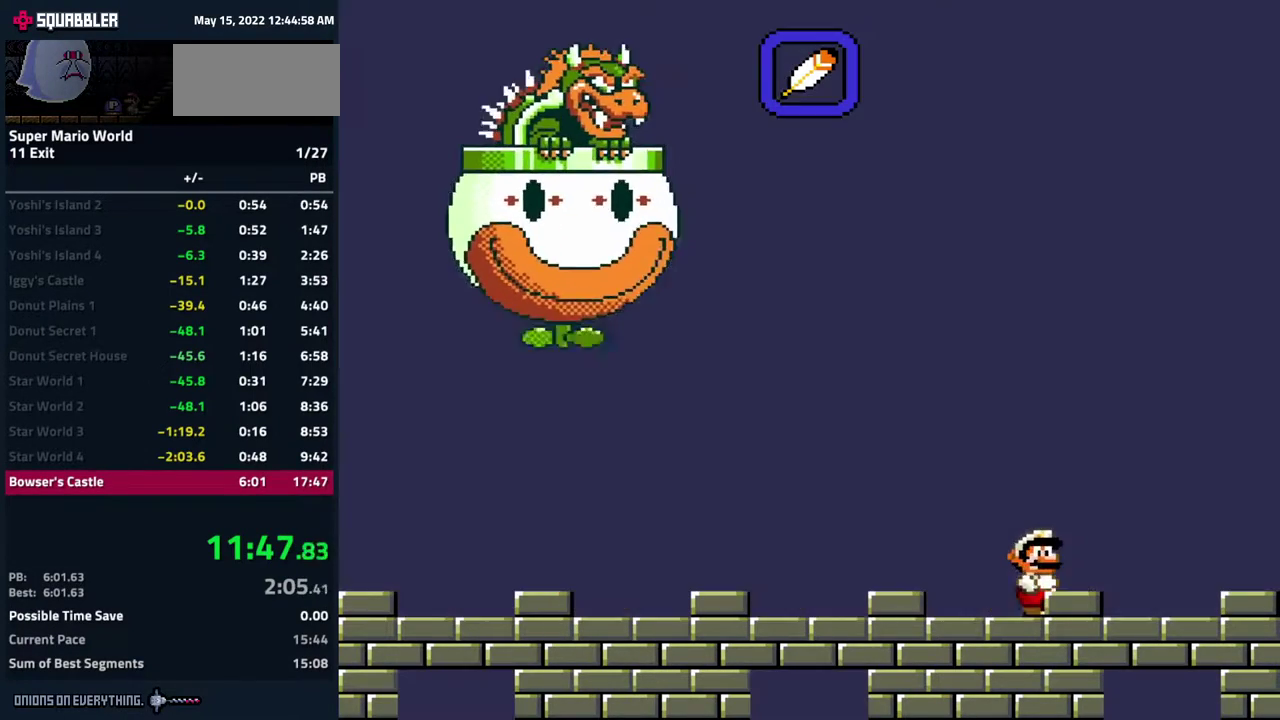
{"buttons": ["Y", "DPAD_LEFT"], "events": [[17, "DPAD_LEFT", "down"]]}
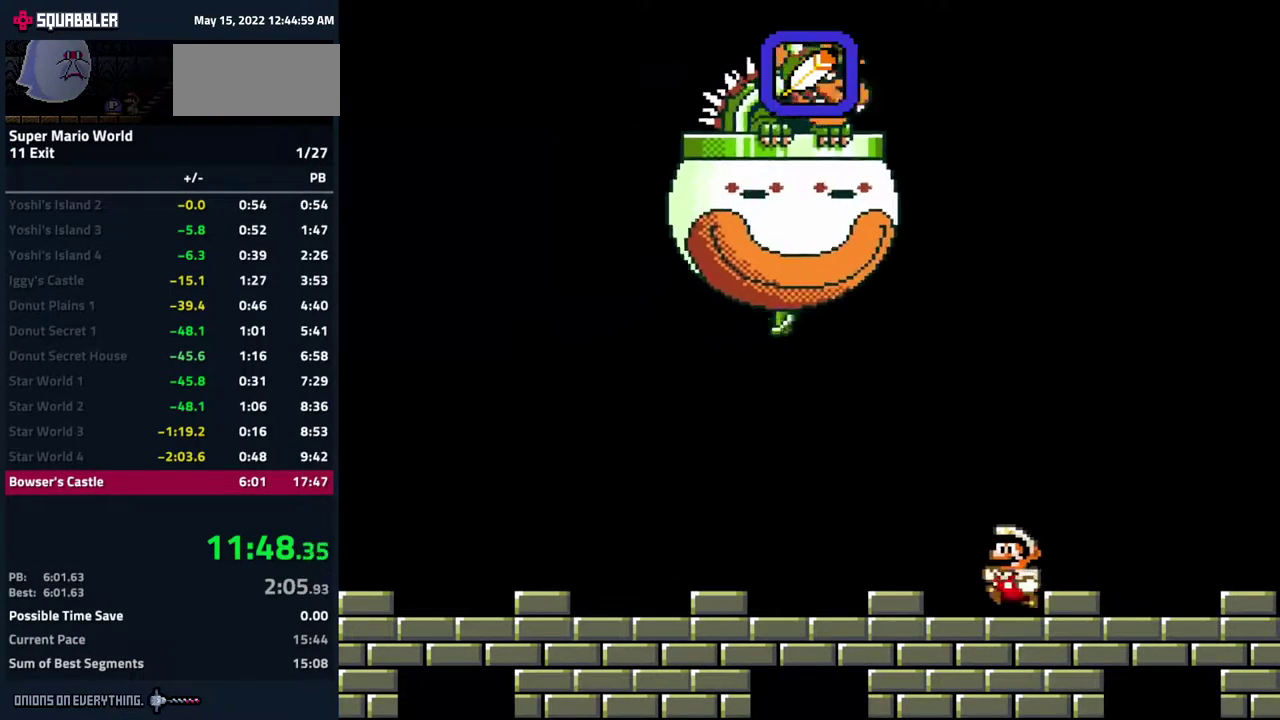
{"buttons": ["Y", "DPAD_LEFT"], "events": []}
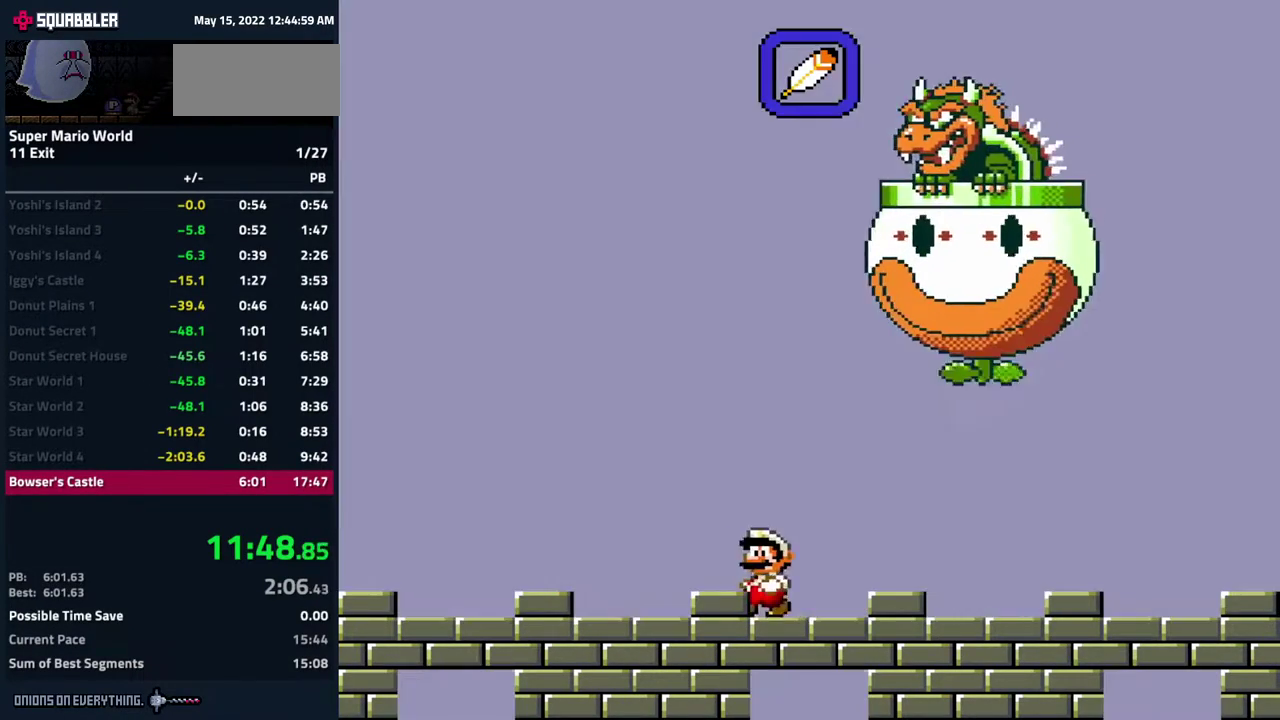
{"buttons": ["Y", "DPAD_RIGHT"], "events": [[233, "DPAD_LEFT", "up"], [417, "DPAD_RIGHT", "down"]]}
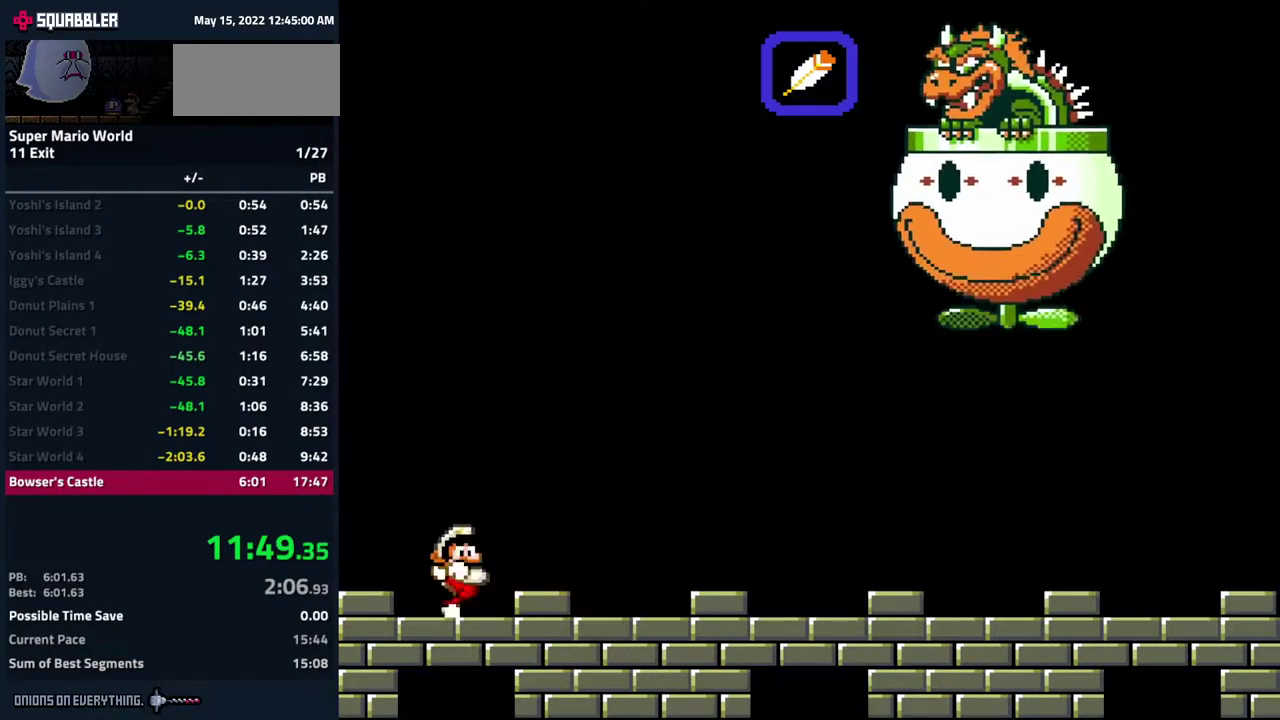
{"buttons": ["Y", "DPAD_RIGHT"], "events": []}
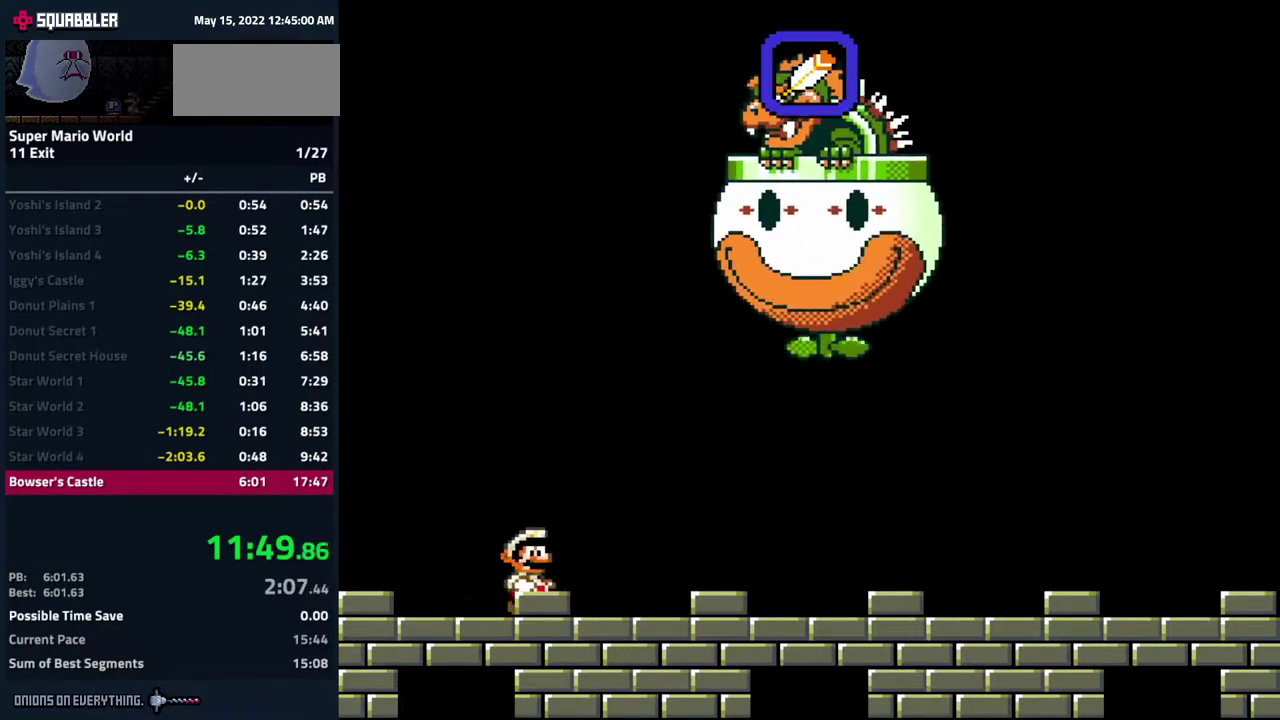
{"buttons": ["Y", "DPAD_RIGHT"], "events": []}
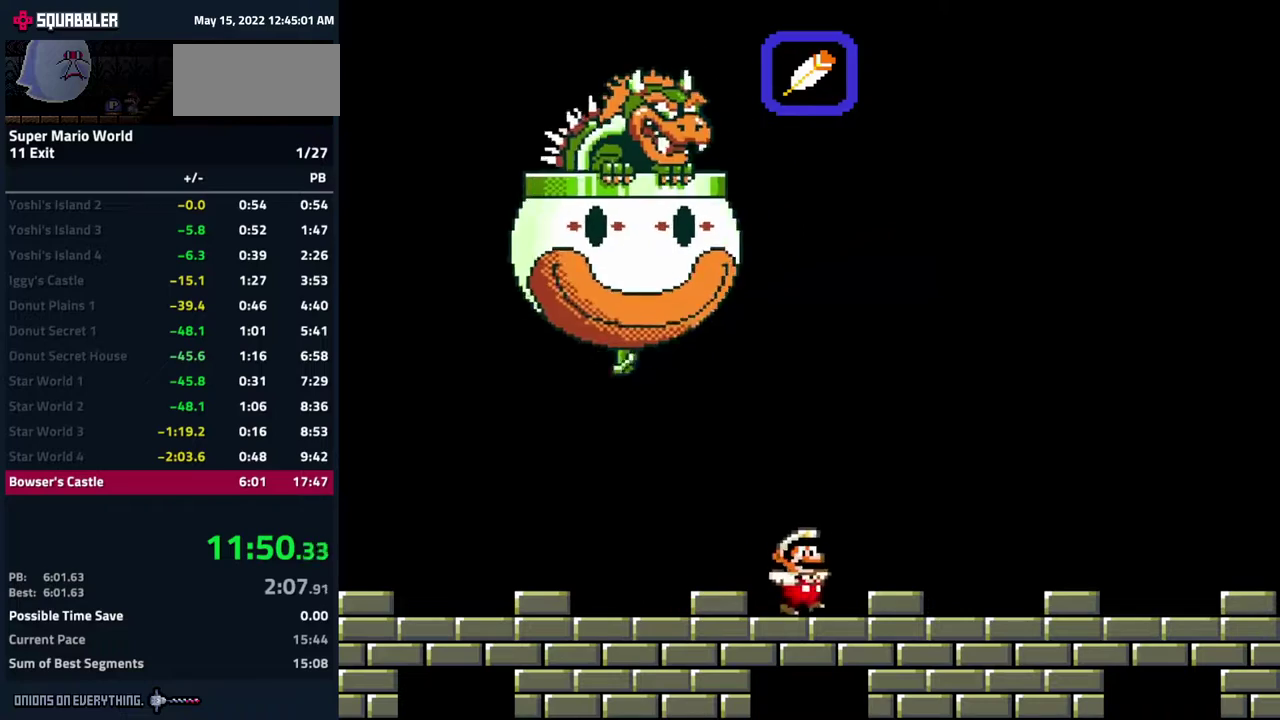
{"buttons": ["Y"], "events": [[400, "DPAD_RIGHT", "up"]]}
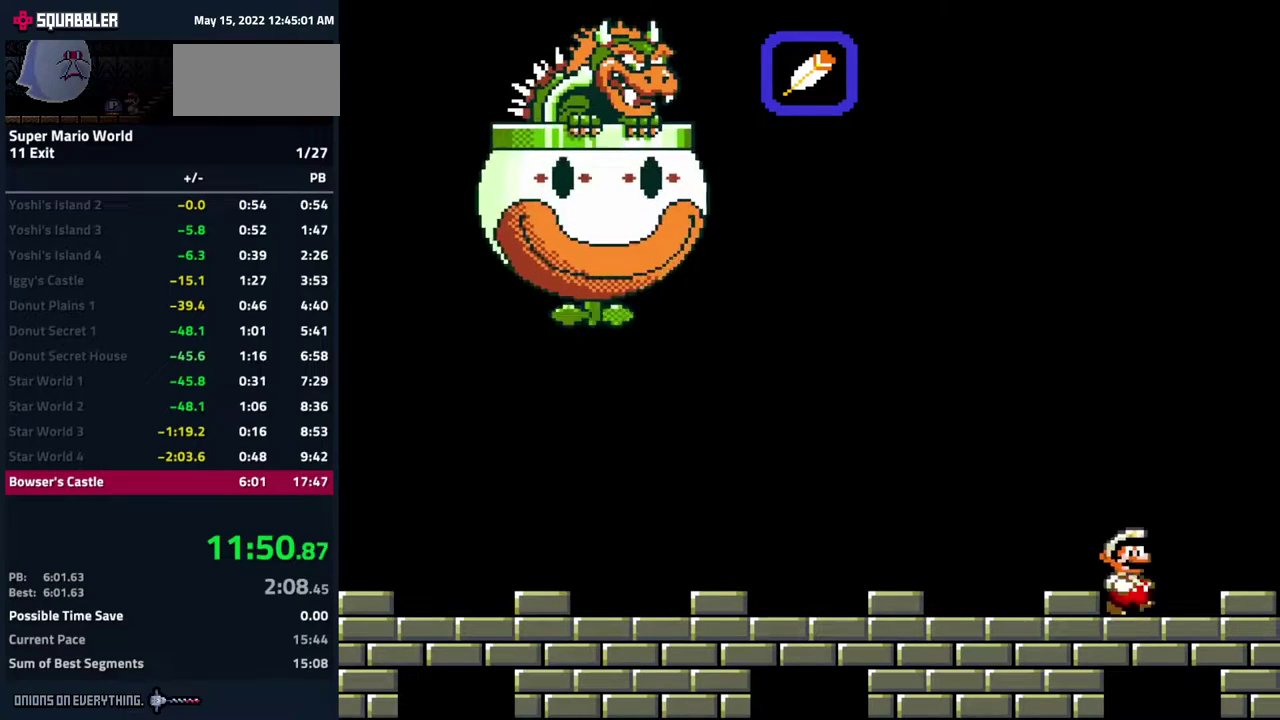
{"buttons": ["Y", "DPAD_LEFT"], "events": [[83, "DPAD_LEFT", "down"]]}
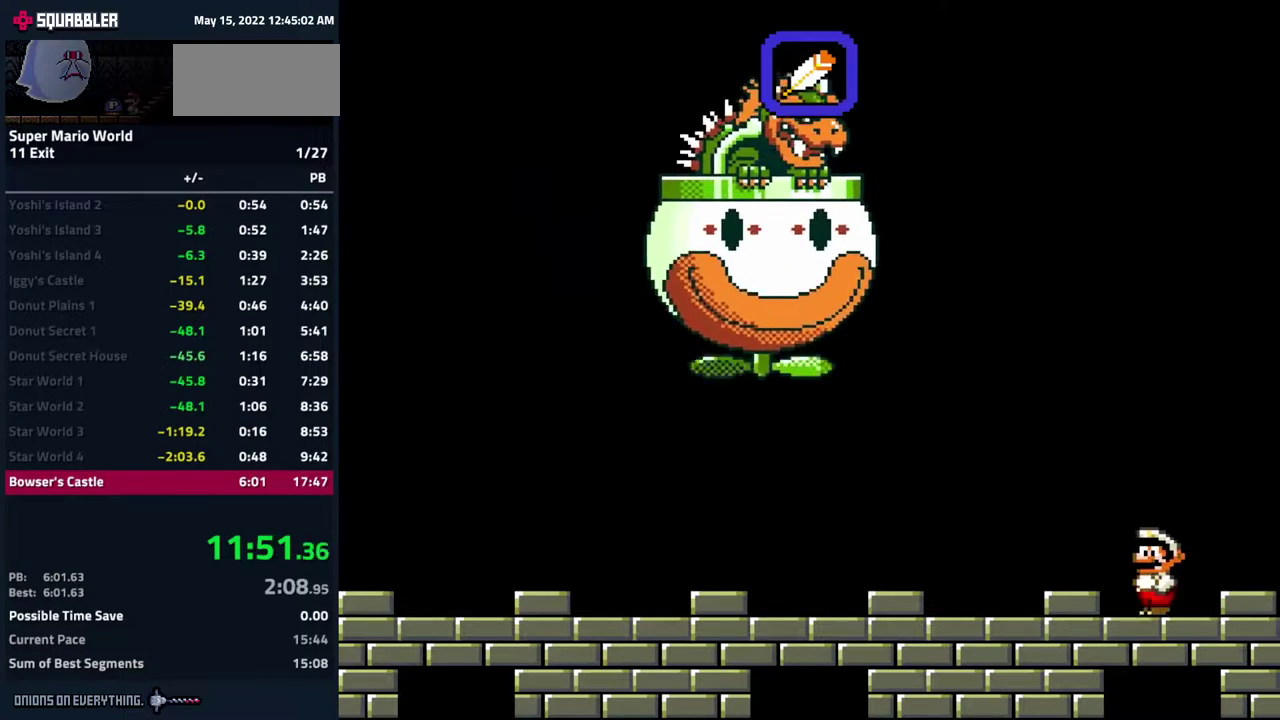
{"buttons": ["Y", "DPAD_LEFT"], "events": []}
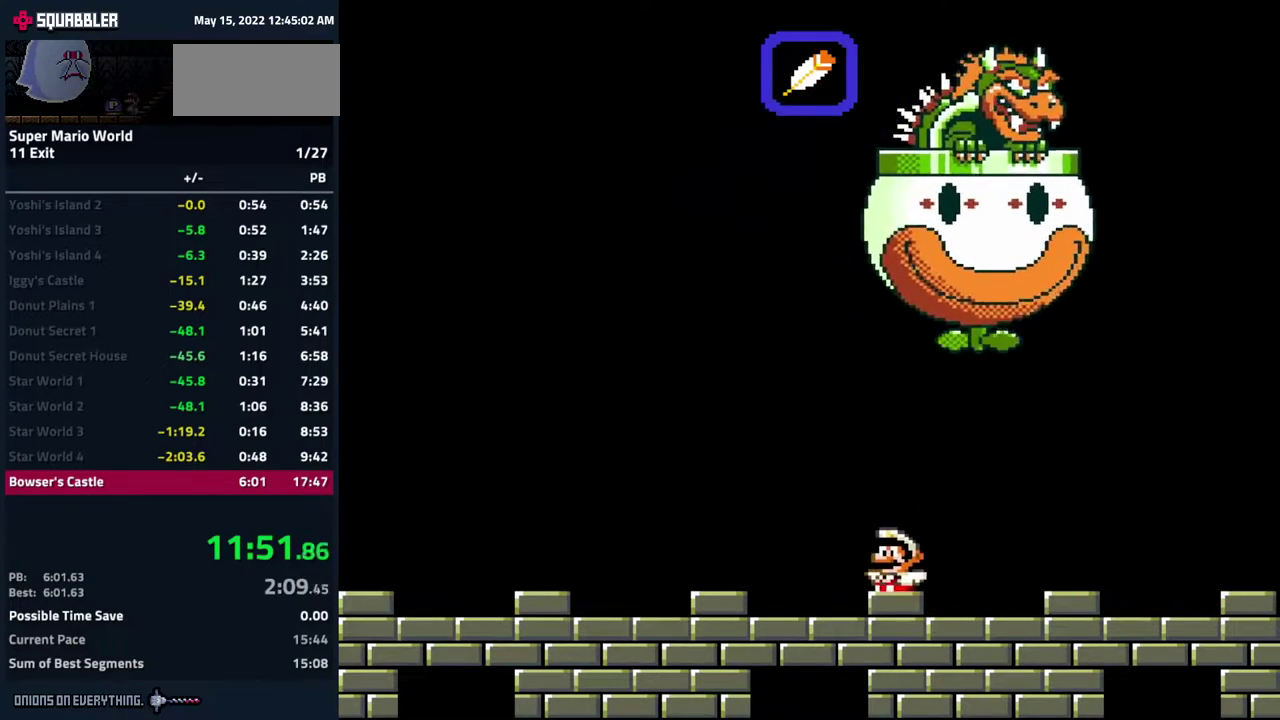
{"buttons": ["Y", "DPAD_LEFT"], "events": []}
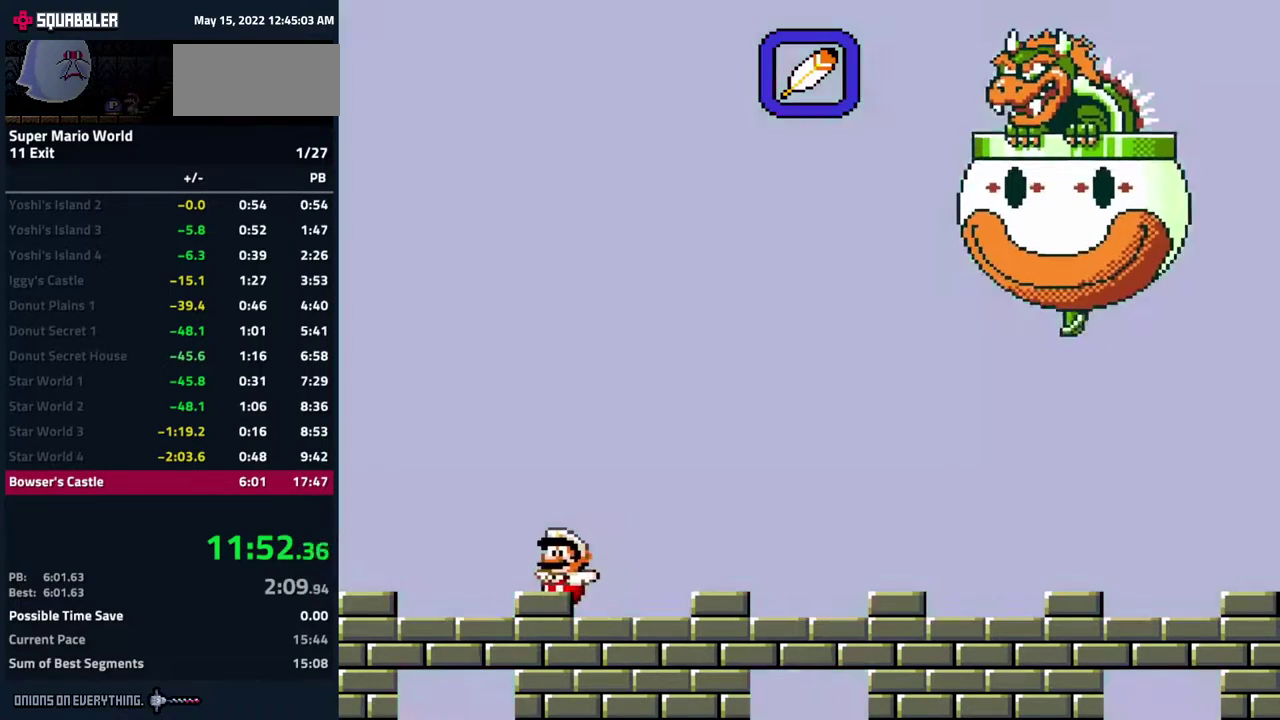
{"buttons": ["Y", "DPAD_RIGHT"], "events": [[83, "DPAD_LEFT", "up"], [133, "Y", "up"], [200, "DPAD_RIGHT", "down"], [250, "Y", "down"], [400, "Y", "up"], [467, "Y", "down"]]}
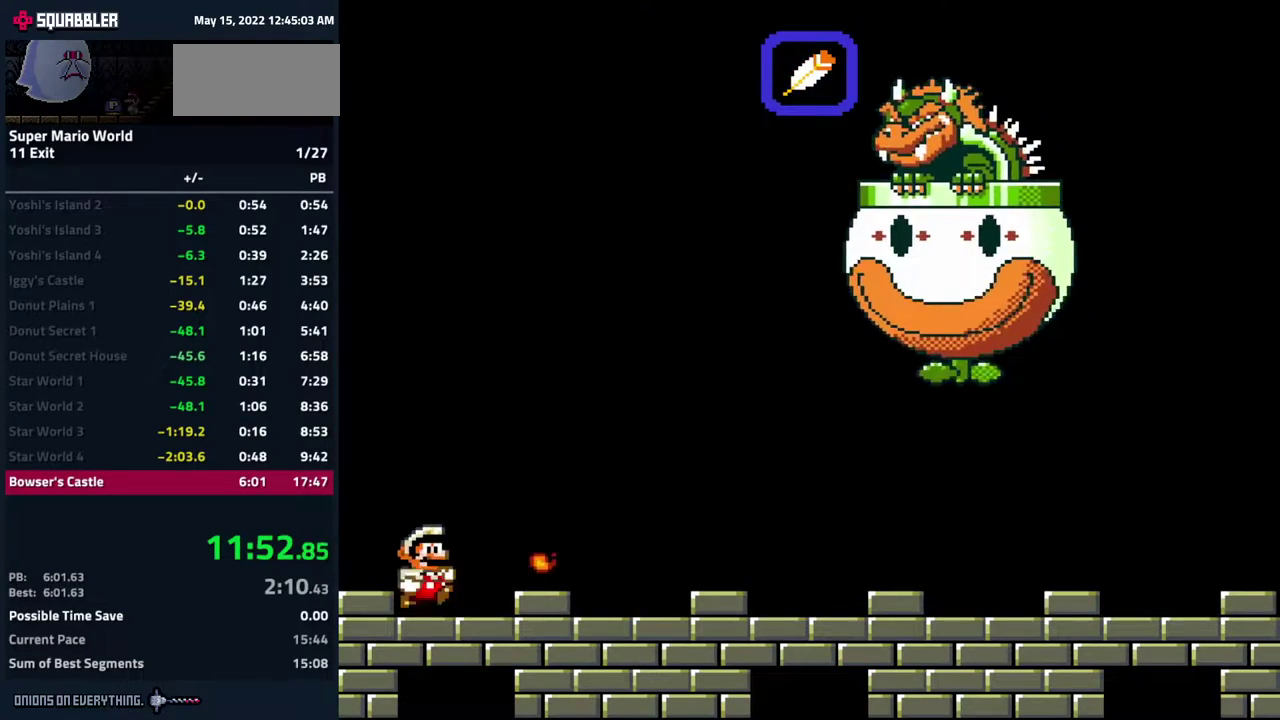
{"buttons": ["Y", "DPAD_RIGHT"], "events": [[83, "Y", "up"], [167, "Y", "down"], [300, "Y", "up"], [383, "Y", "down"]]}
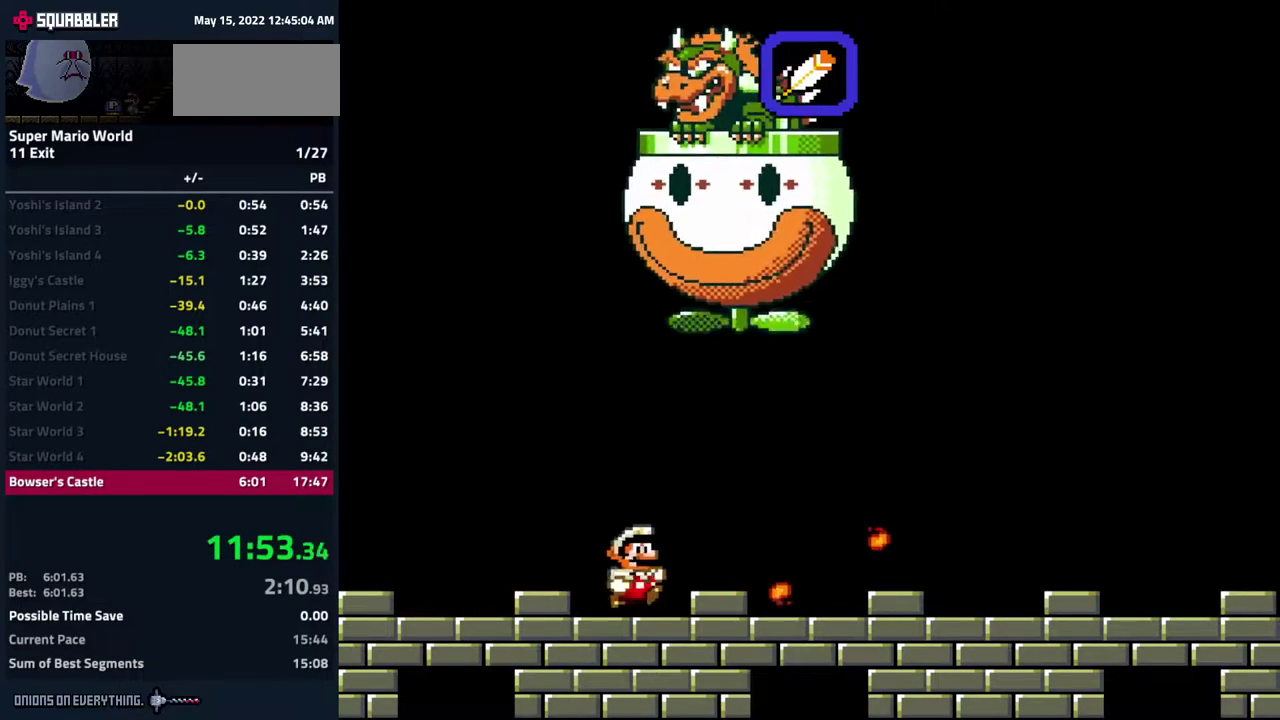
{"buttons": ["DPAD_RIGHT"], "events": [[33, "Y", "up"], [100, "Y", "down"], [250, "Y", "up"], [333, "Y", "down"], [467, "Y", "up"]]}
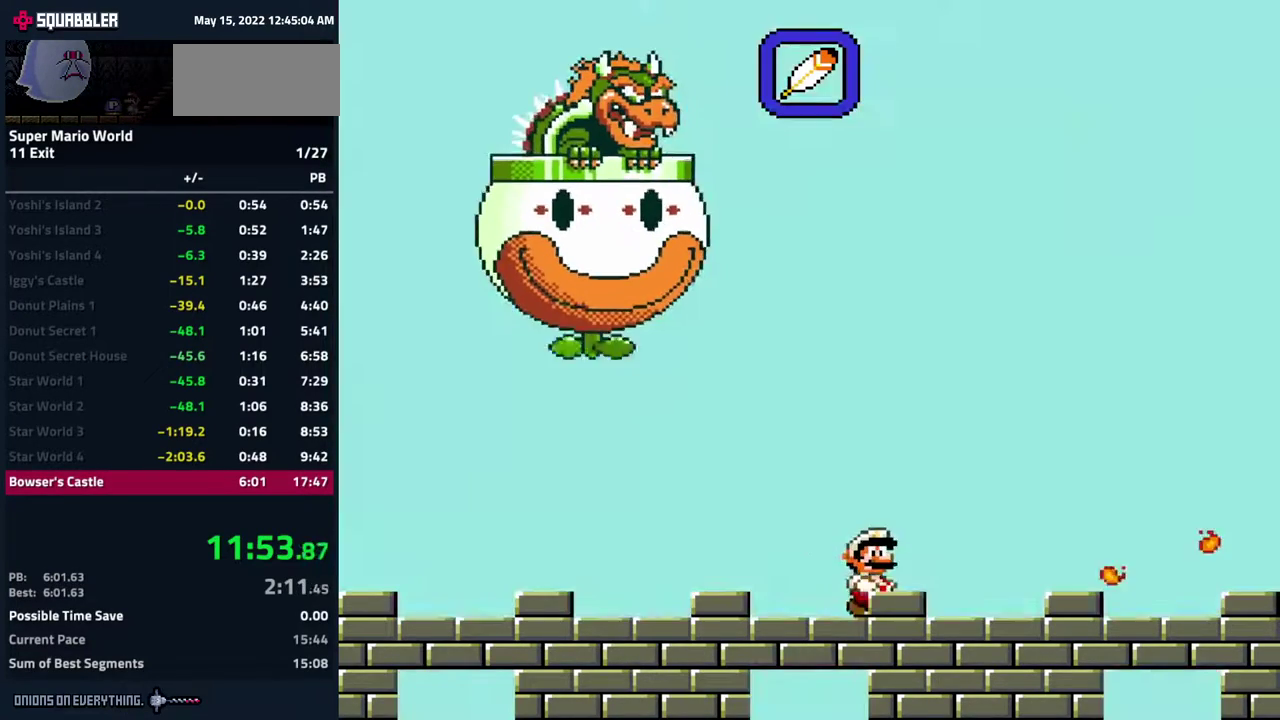
{"buttons": [], "events": [[67, "Y", "down"], [183, "Y", "up"], [317, "Y", "down"], [400, "DPAD_RIGHT", "up"], [400, "Y", "up"]]}
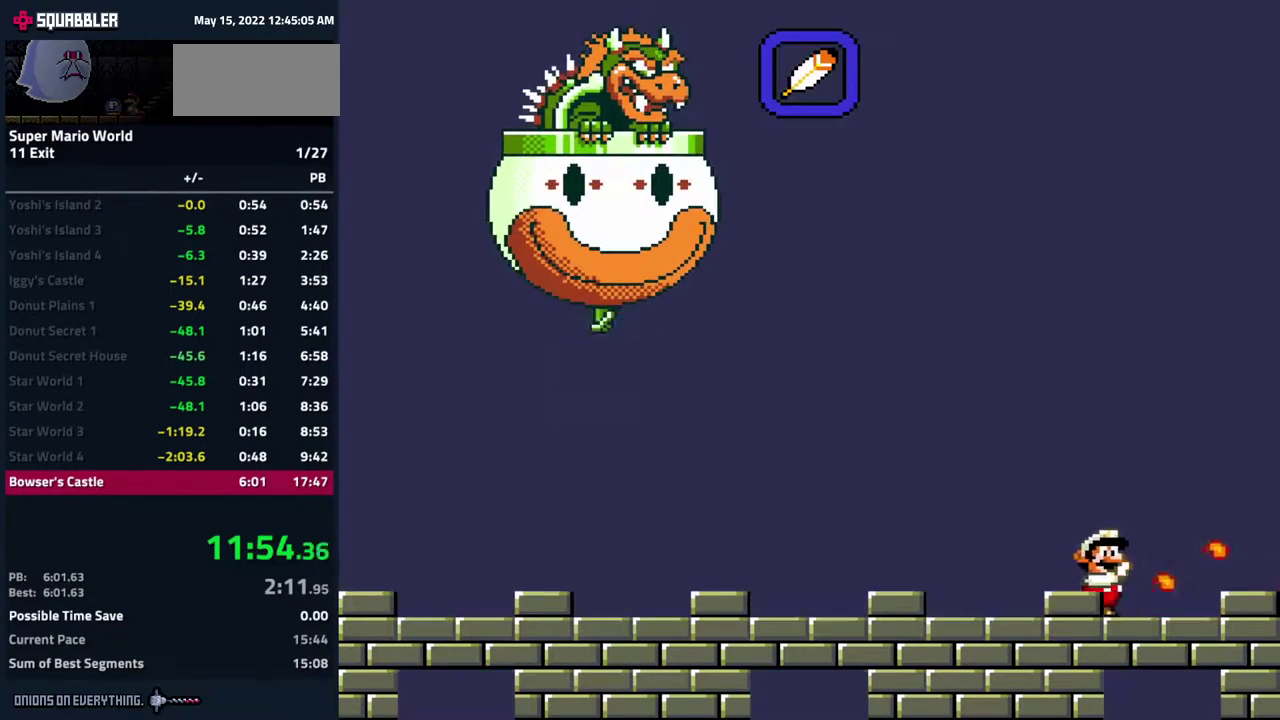
{"buttons": ["Y", "DPAD_LEFT"], "events": [[33, "Y", "down"], [67, "DPAD_LEFT", "down"], [133, "Y", "up"], [250, "Y", "down"], [350, "Y", "up"], [450, "Y", "down"]]}
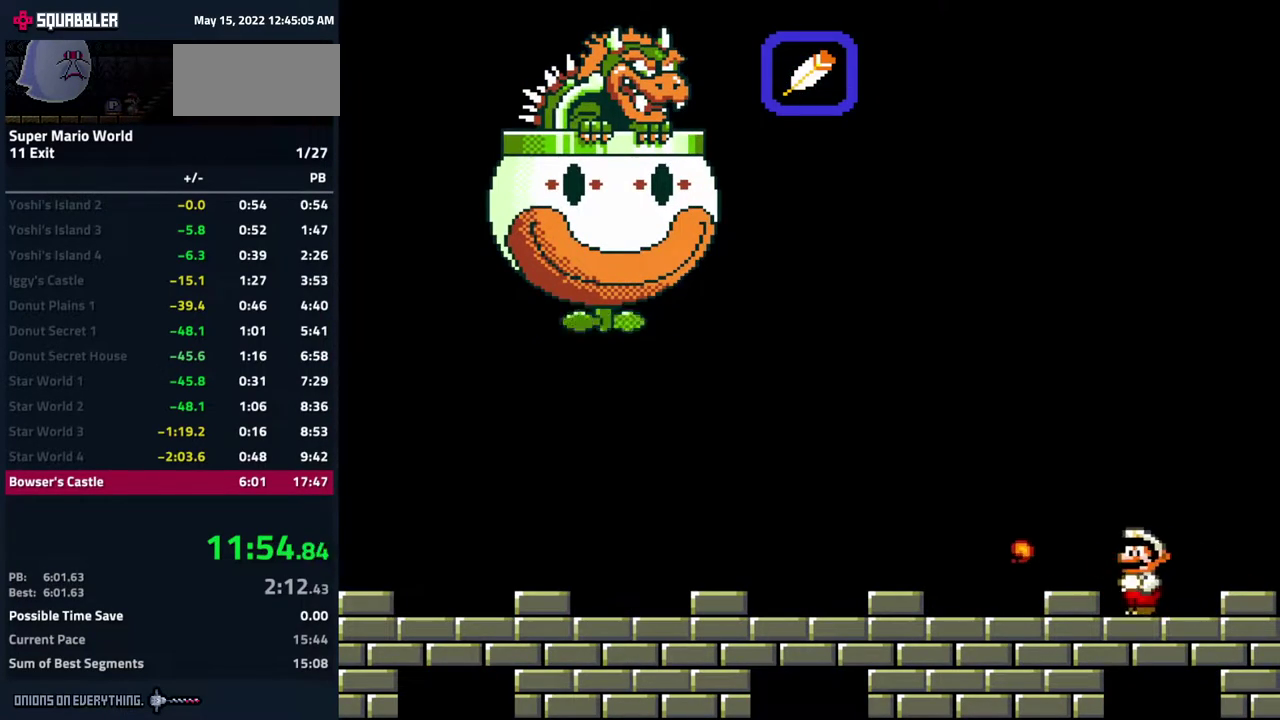
{"buttons": ["DPAD_RIGHT"], "events": [[67, "Y", "up"], [167, "Y", "down"], [300, "DPAD_LEFT", "up"], [300, "DPAD_RIGHT", "down"], [300, "Y", "up"], [400, "Y", "down"], [500, "Y", "up"]]}
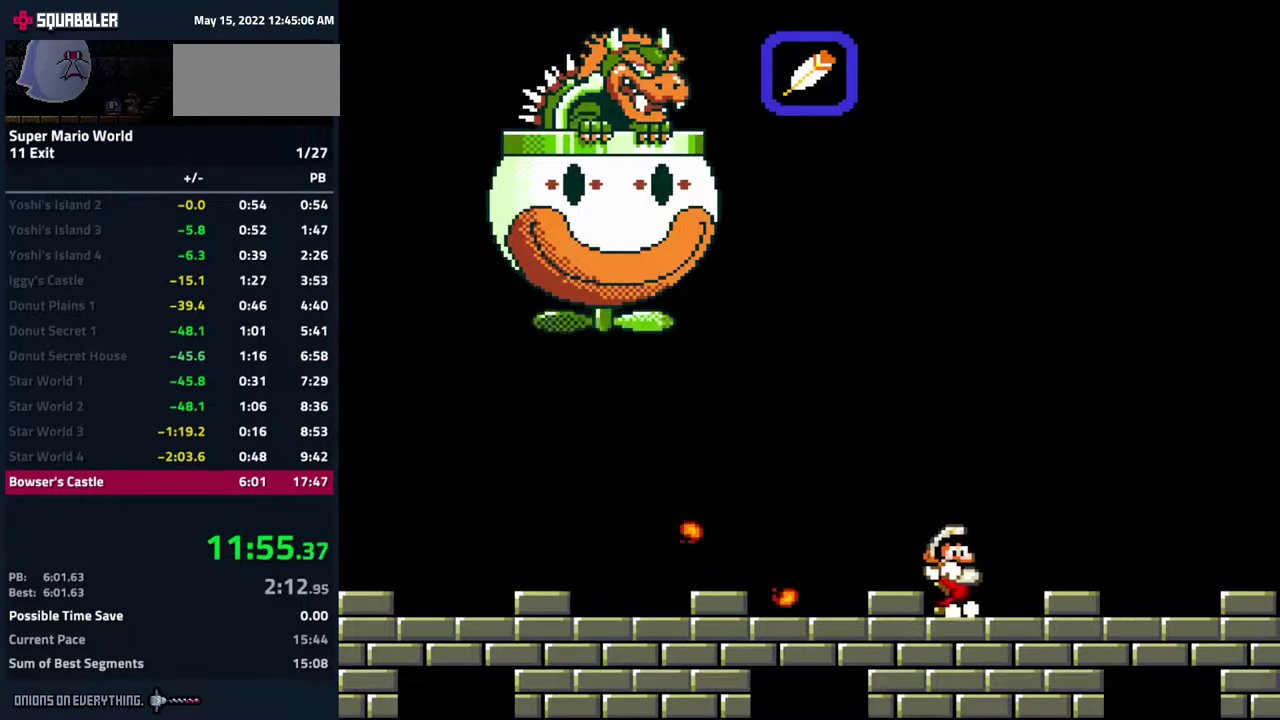
{"buttons": ["Y", "DPAD_LEFT"], "events": [[100, "Y", "down"], [217, "Y", "up"], [300, "Y", "down"], [317, "DPAD_RIGHT", "up"], [333, "DPAD_LEFT", "down"], [417, "Y", "up"], [500, "Y", "down"]]}
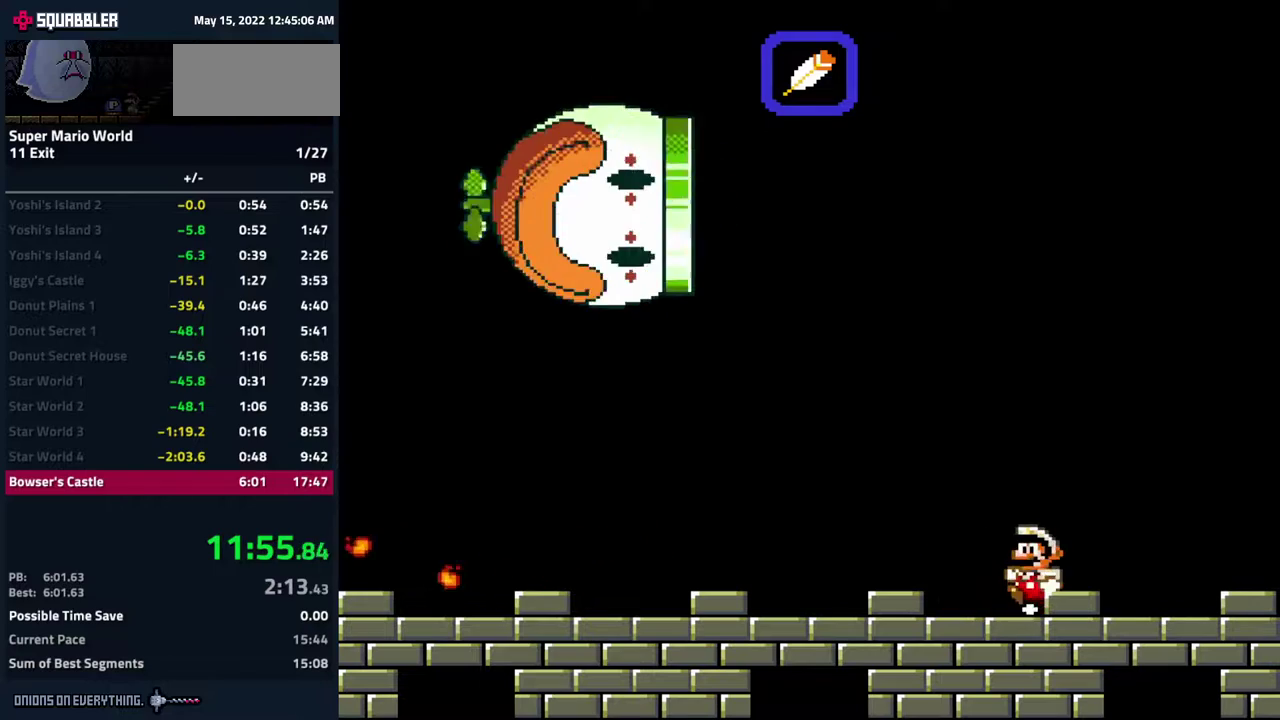
{"buttons": ["Y", "DPAD_RIGHT"], "events": [[117, "Y", "up"], [150, "DPAD_LEFT", "up"], [167, "DPAD_RIGHT", "down"], [217, "Y", "down"], [317, "Y", "up"], [417, "Y", "down"]]}
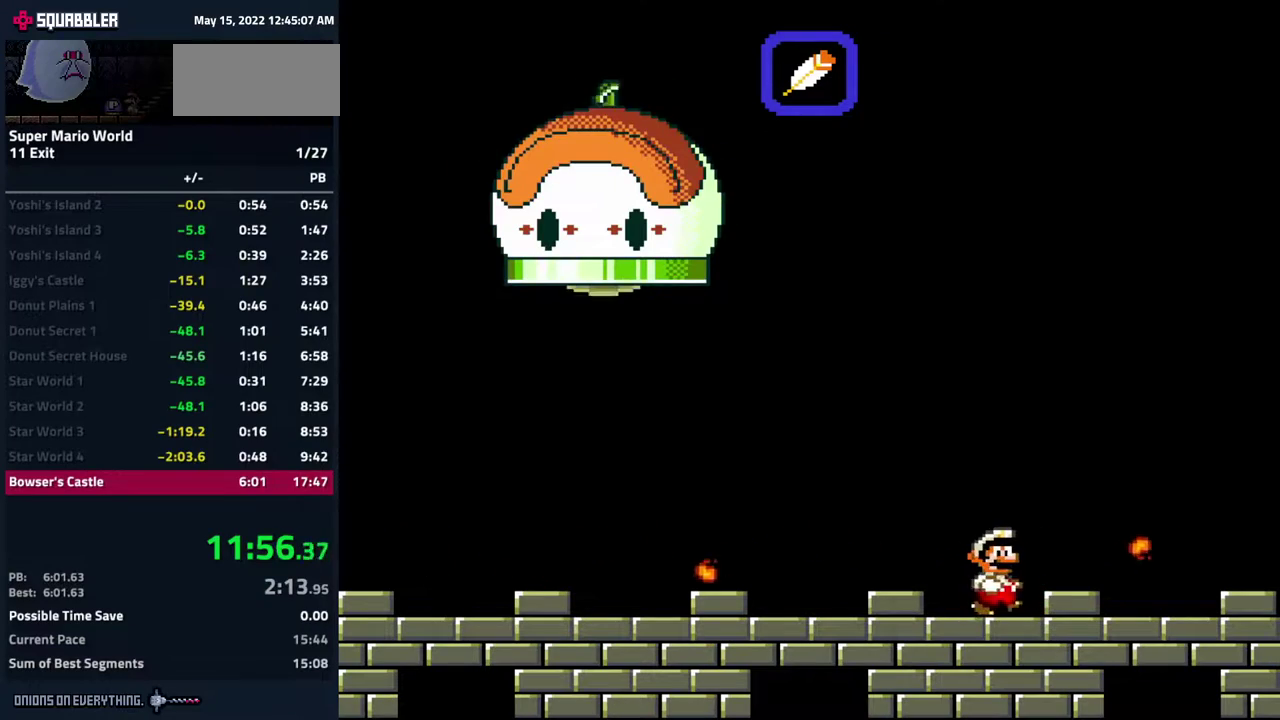
{"buttons": ["Y"], "events": [[217, "DPAD_RIGHT", "up"], [333, "DPAD_LEFT", "down"], [483, "DPAD_LEFT", "up"]]}
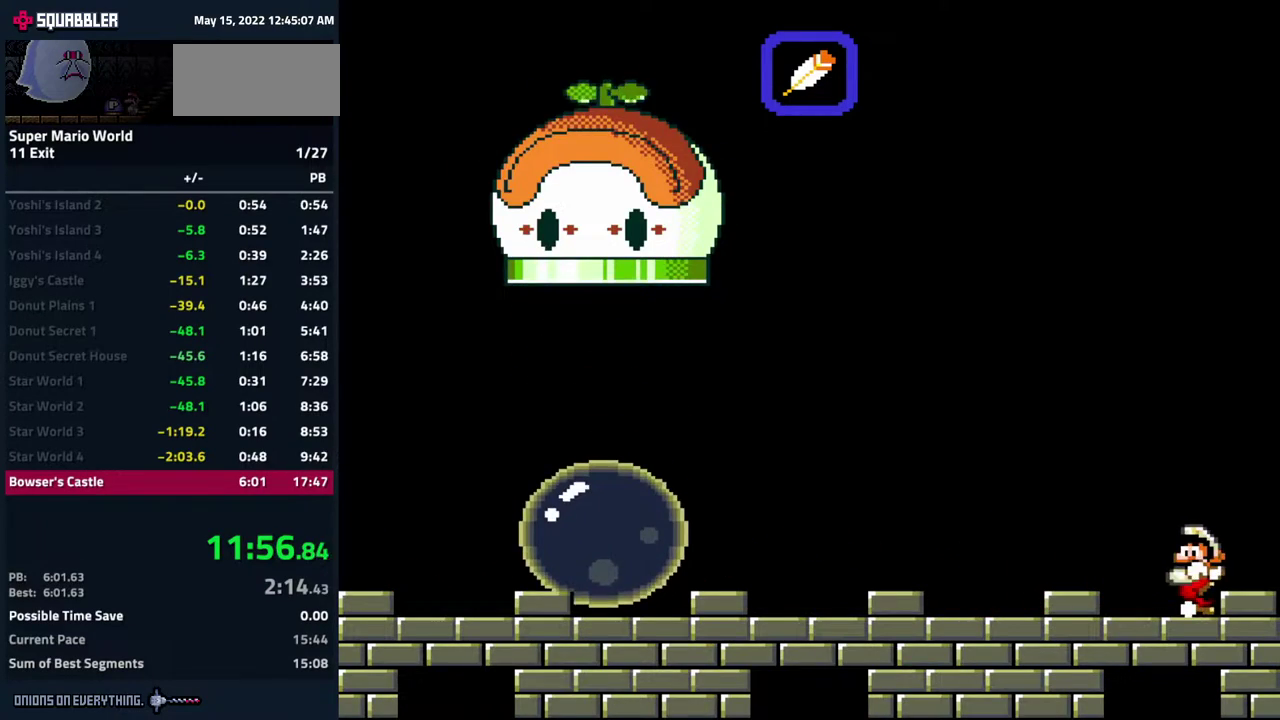
{"buttons": ["Y"], "events": []}